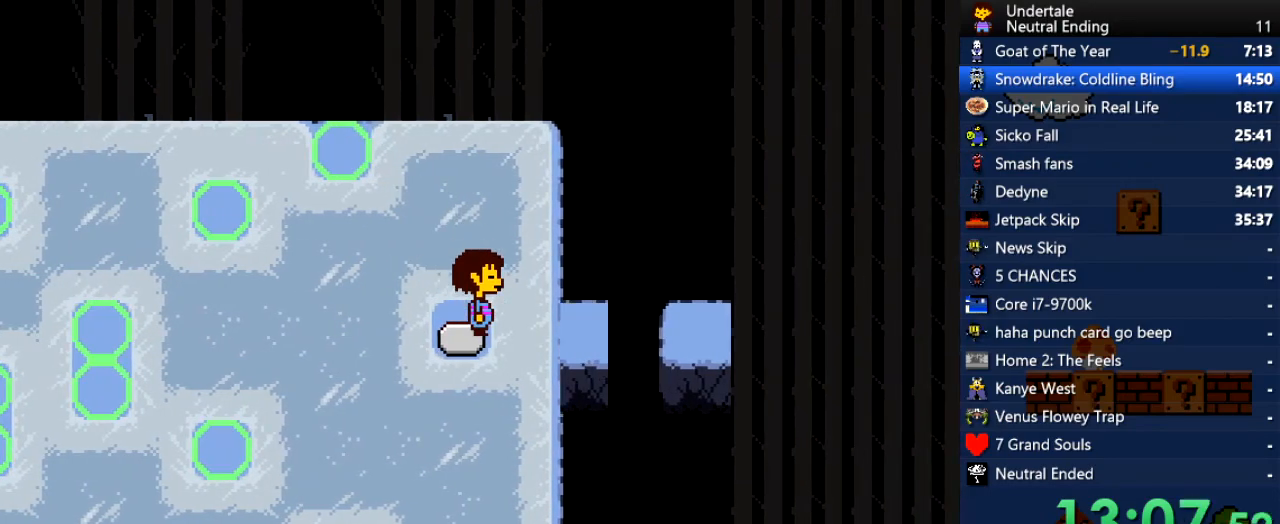
Gameplay with keyboard; each line is a JSON object with the keys held at the frame after it. "events" lists presses ("down") and releases ("up") of "c", "ctrl", "down", "left", "return", "right", "shift", "up", "x" and "z" between this image and that frame as [ms after this image, input, new state], when the widget could be followed in between. No other keys are recorded. Mouse input is not recorded.
{"keys": ["right"], "events": []}
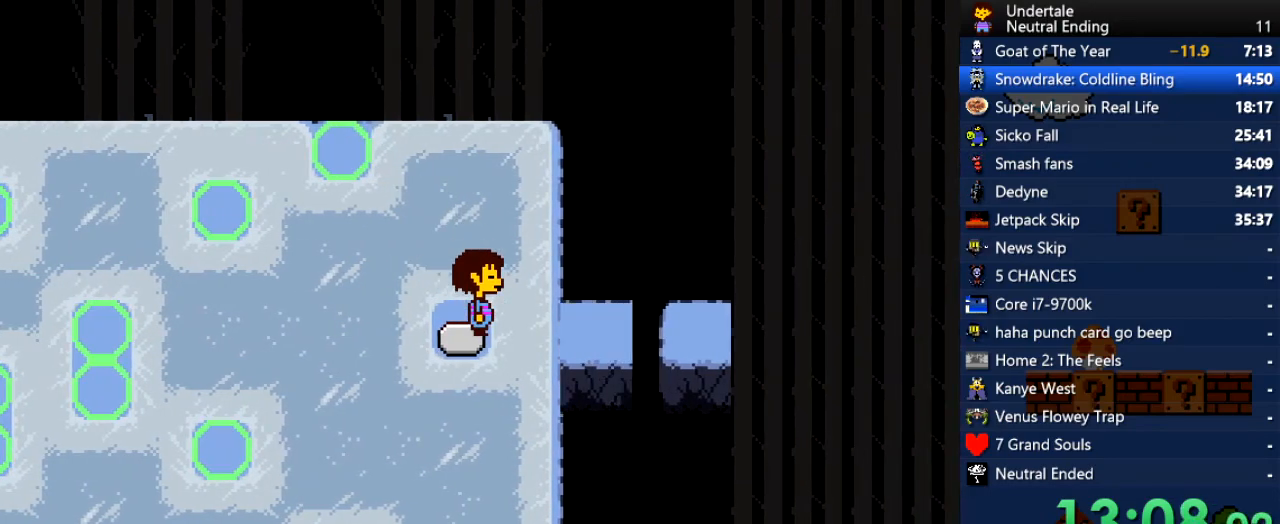
{"keys": ["down", "right"], "events": [[76, "down", "down"]]}
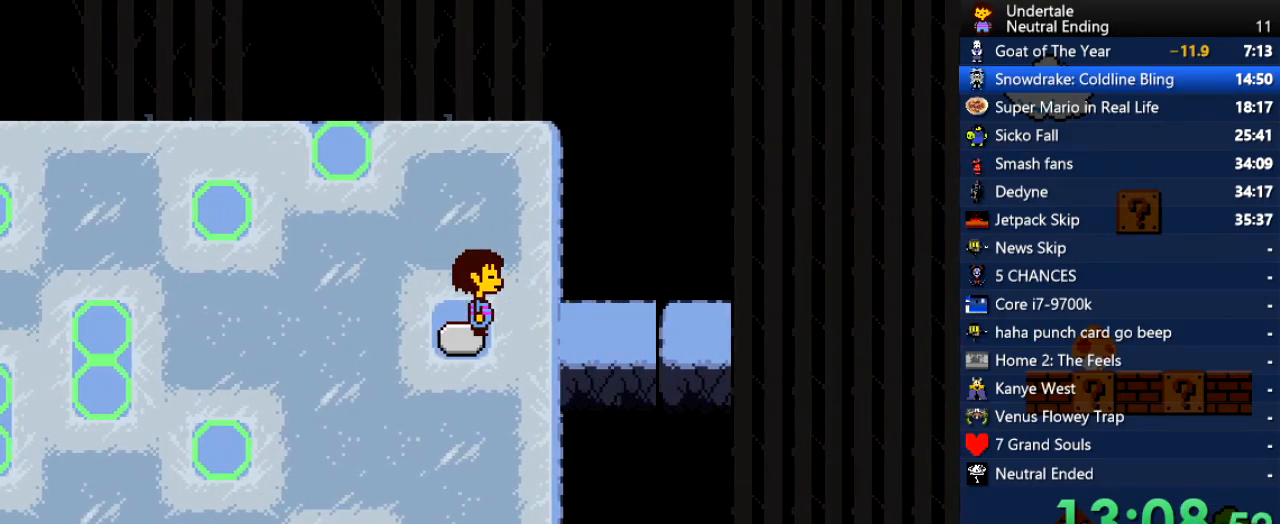
{"keys": ["right"], "events": [[340, "down", "up"]]}
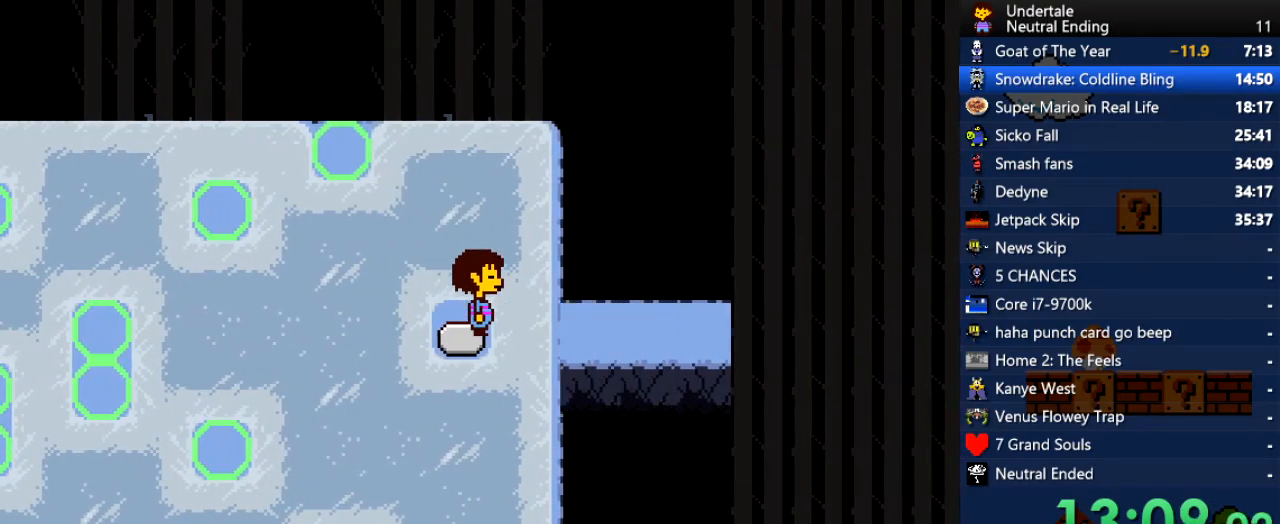
{"keys": ["right"], "events": []}
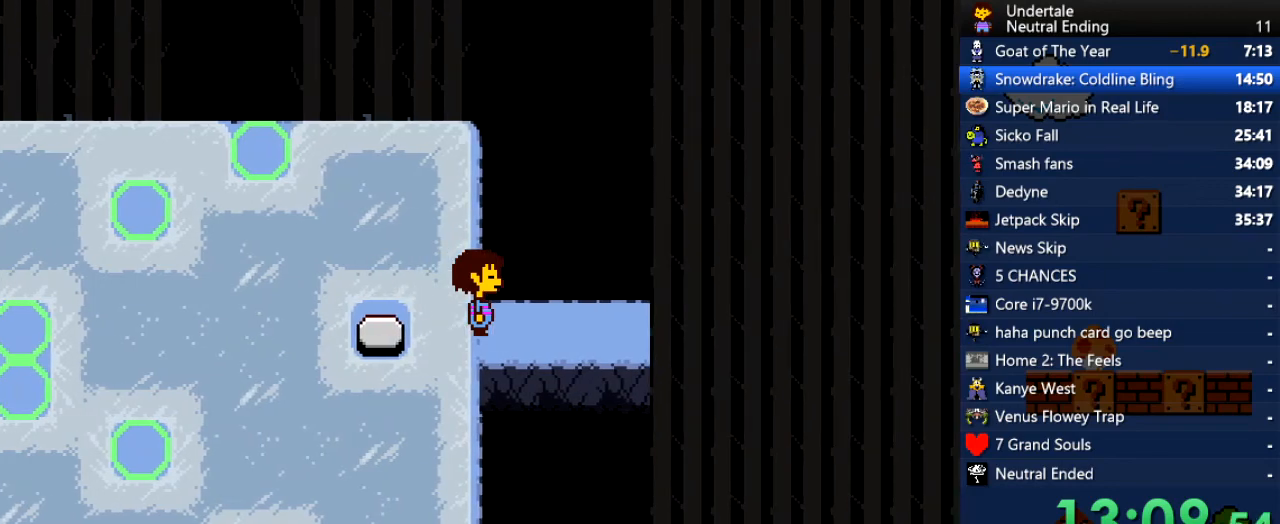
{"keys": ["x"], "events": [[321, "right", "up"], [509, "x", "down"]]}
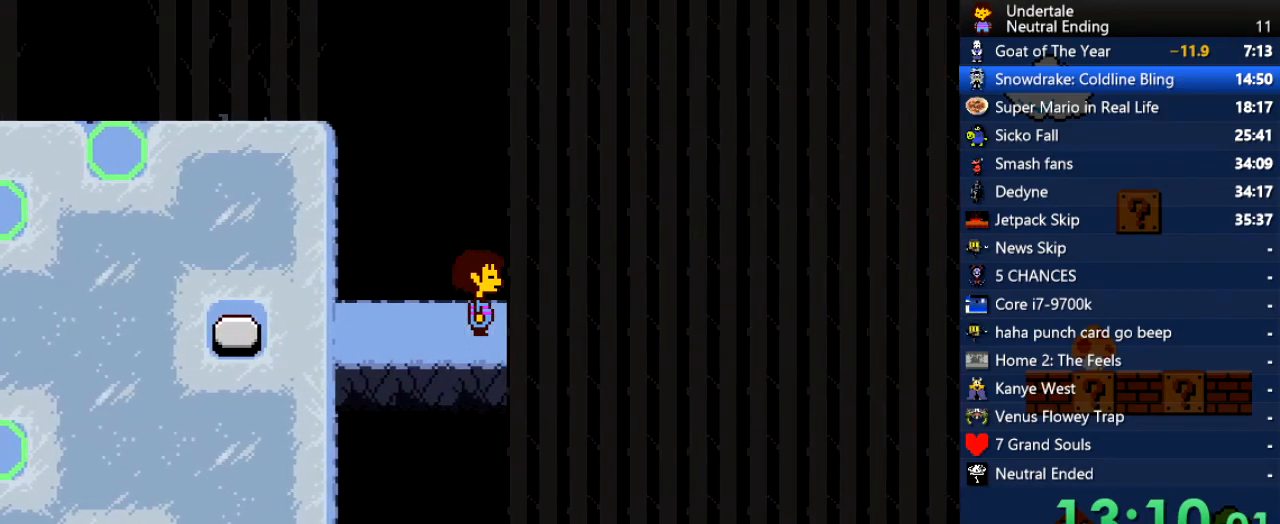
{"keys": ["x"], "events": [[57, "x", "up"], [57, "z", "down"], [95, "shift", "down"], [95, "z", "up"], [151, "return", "down"], [189, "return", "up"], [189, "shift", "up"], [227, "x", "down"], [283, "z", "down"], [340, "x", "up"], [378, "shift", "down"], [378, "z", "up"], [416, "return", "down"], [453, "return", "up"], [453, "shift", "up"], [453, "x", "down"]]}
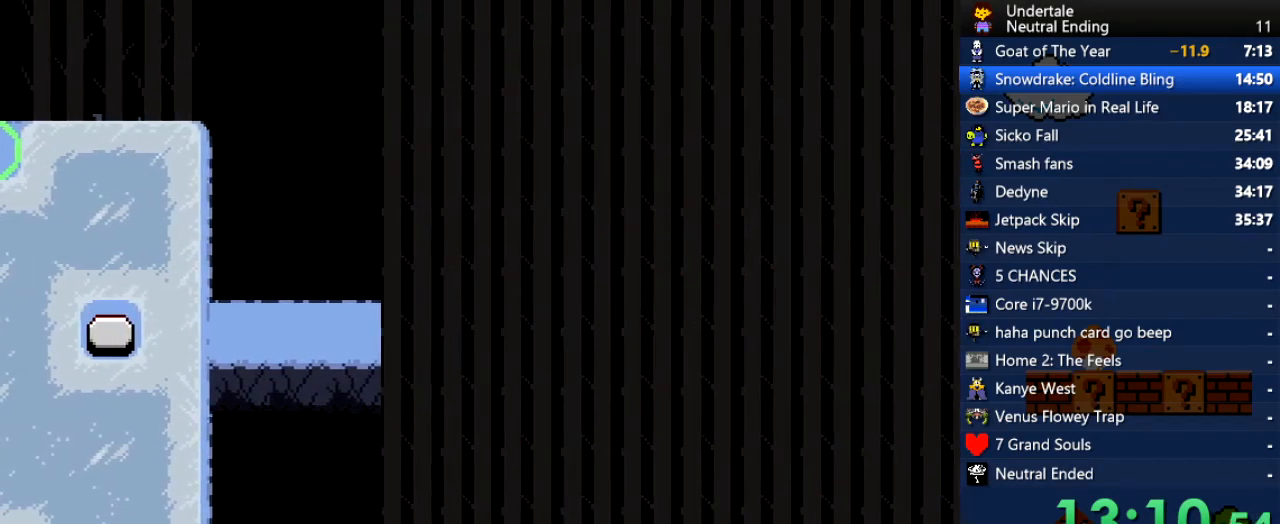
{"keys": [], "events": [[75, "x", "up"], [75, "z", "down"], [113, "z", "up"], [170, "return", "down"], [208, "return", "up"]]}
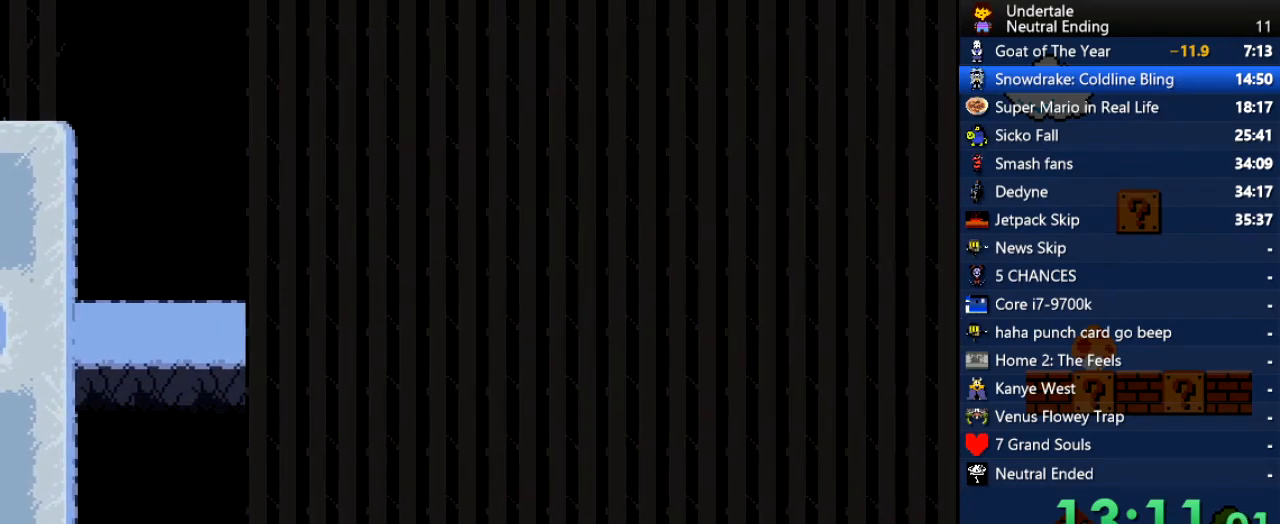
{"keys": ["right"], "events": [[170, "right", "down"]]}
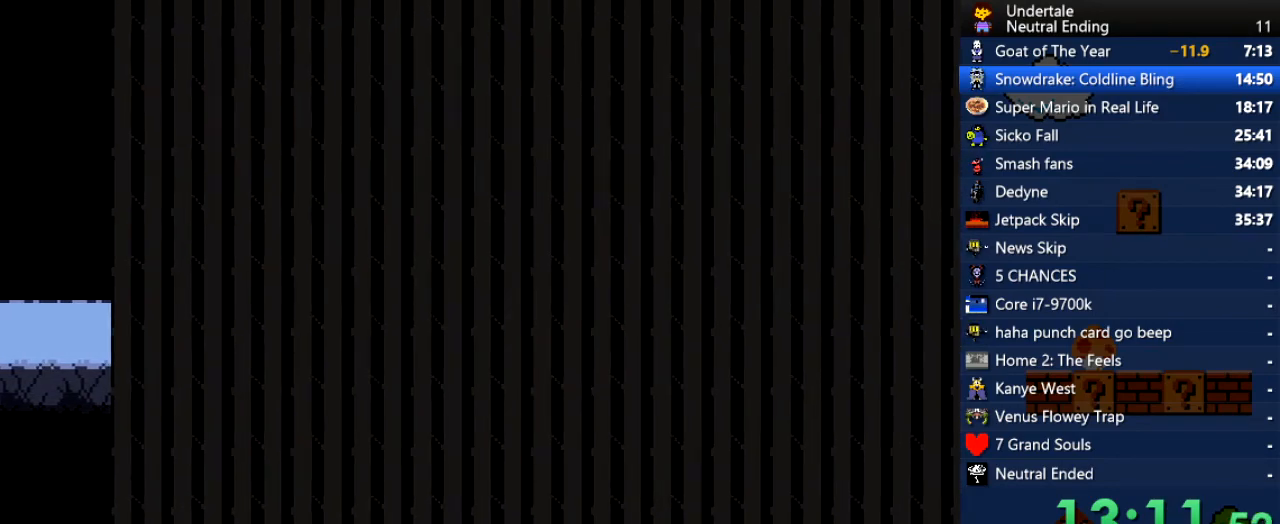
{"keys": ["right", "x", "z"], "events": [[189, "x", "down"], [245, "z", "down"], [283, "shift", "down"], [283, "x", "up"], [340, "return", "down"], [340, "z", "up"], [396, "shift", "up"], [434, "return", "up"], [434, "x", "down"], [472, "z", "down"]]}
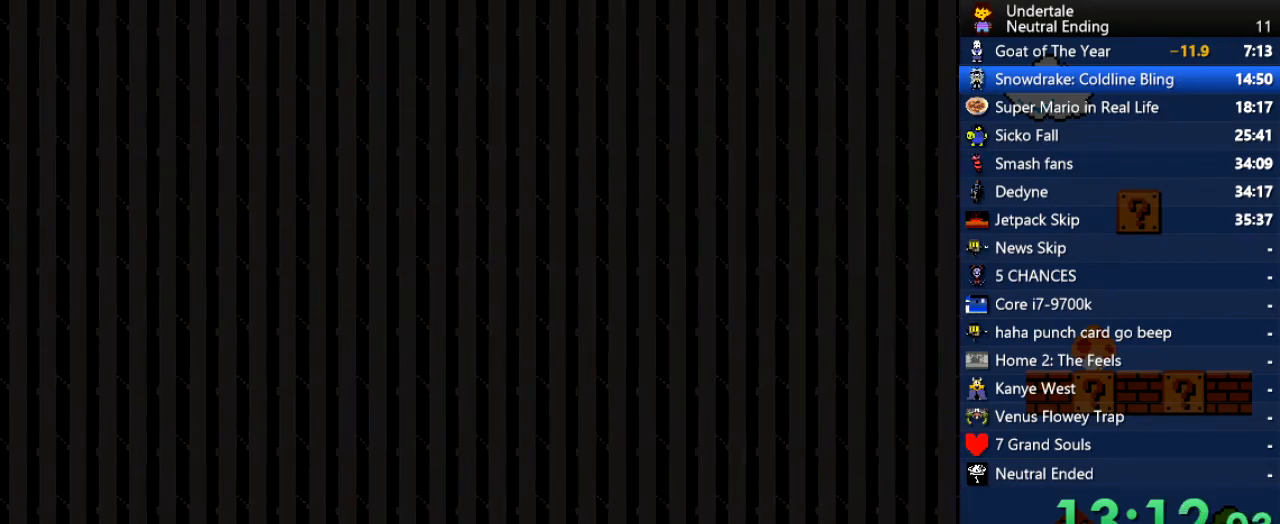
{"keys": ["right"], "events": [[19, "return", "down"], [19, "shift", "down"], [19, "x", "up"], [19, "z", "up"], [114, "return", "up"], [114, "shift", "up"]]}
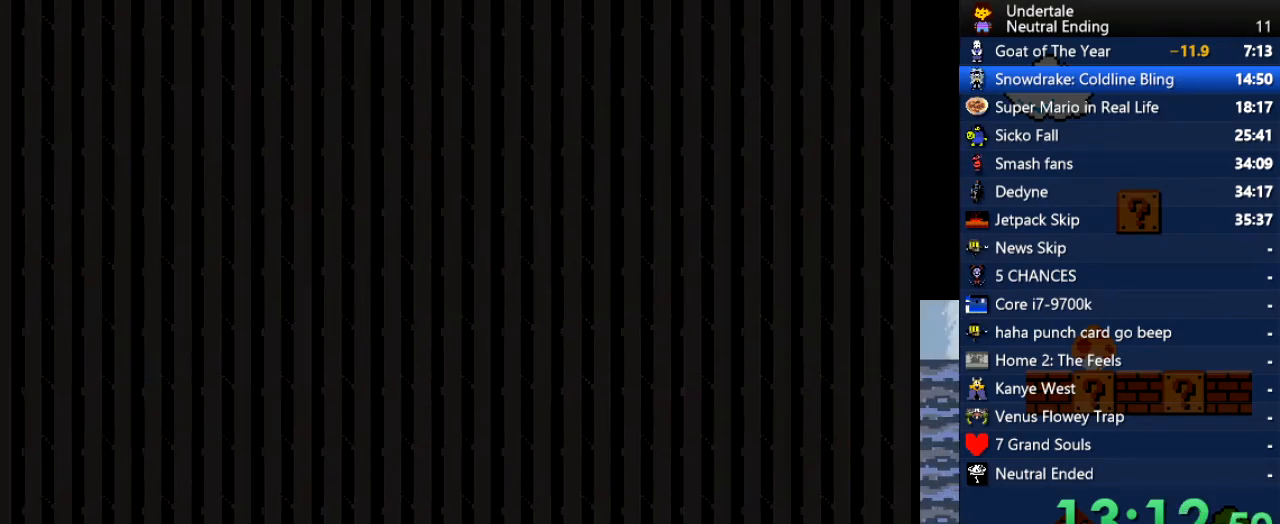
{"keys": ["return", "right", "shift", "x", "z"], "events": [[94, "z", "down"], [132, "shift", "down"], [132, "x", "down"], [189, "return", "down"]]}
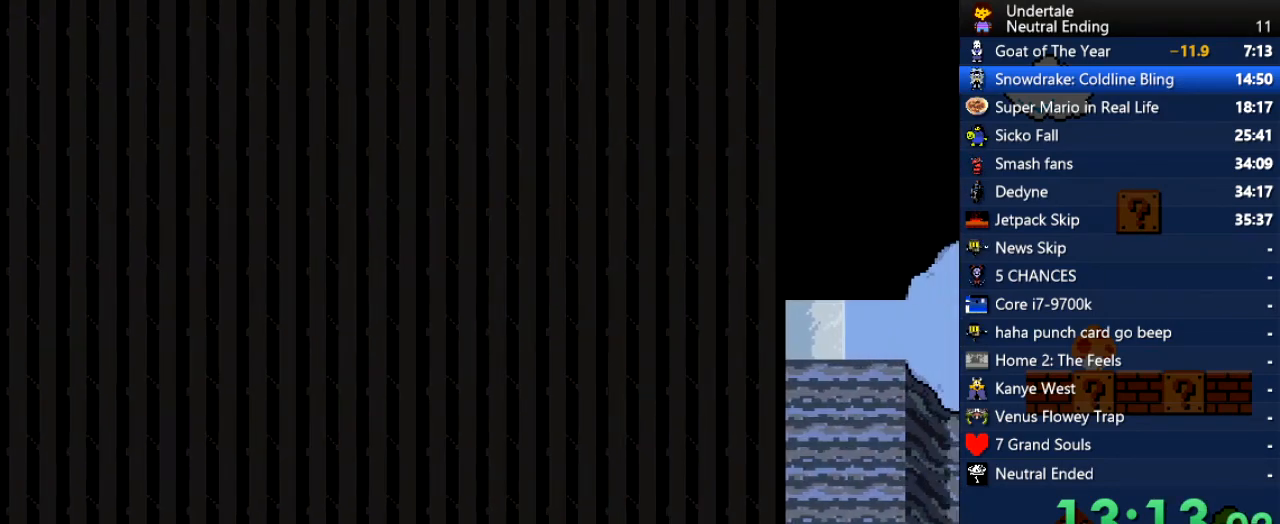
{"keys": ["return", "right", "shift", "x", "z"], "events": []}
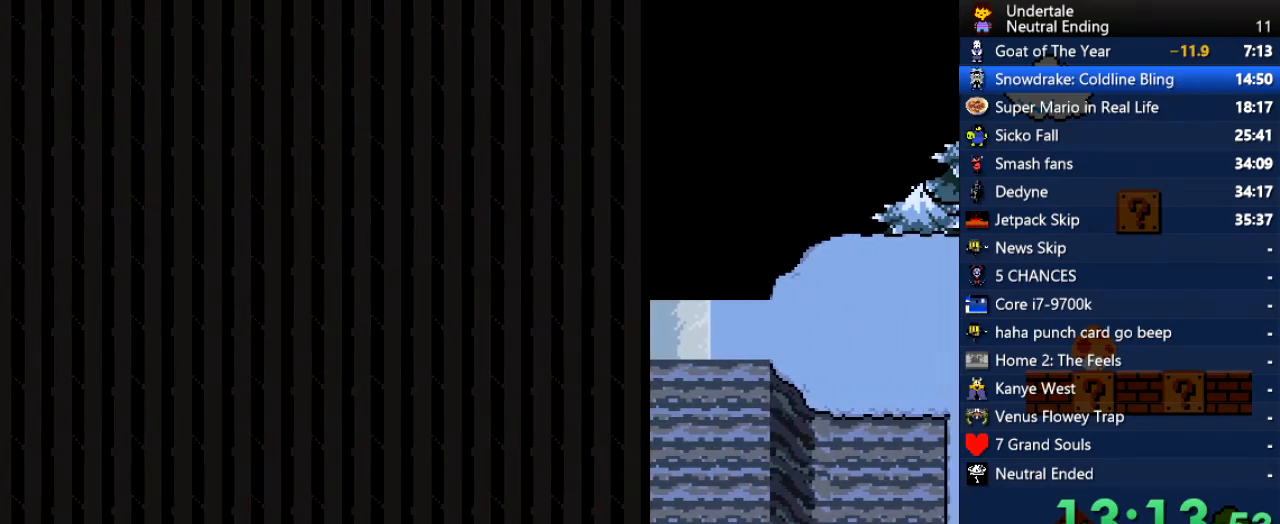
{"keys": ["right"], "events": [[396, "return", "up"], [396, "shift", "up"], [396, "x", "up"], [396, "z", "up"]]}
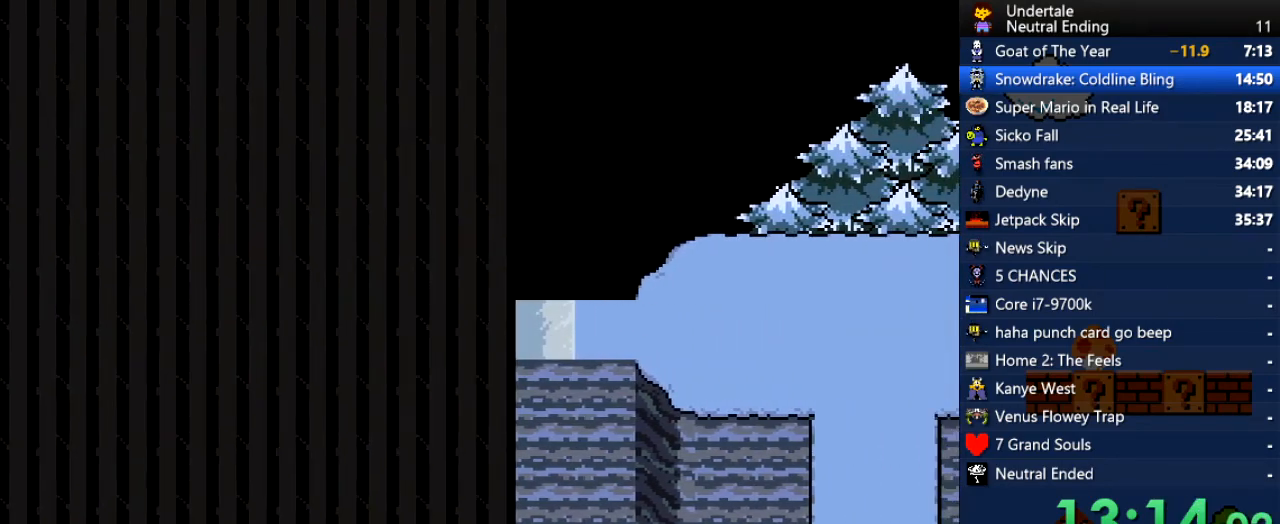
{"keys": ["right"], "events": [[170, "return", "down"], [170, "shift", "down"], [170, "x", "down"], [170, "z", "down"], [397, "return", "up"], [397, "shift", "up"], [397, "x", "up"], [397, "z", "up"]]}
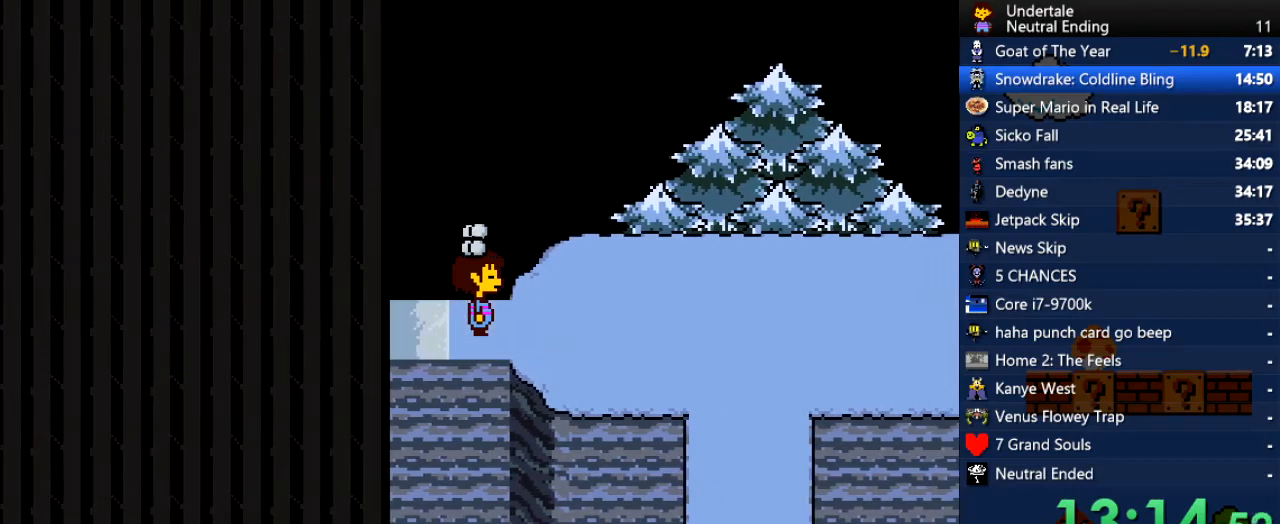
{"keys": ["return", "right", "shift", "x", "z"], "events": [[94, "return", "down"], [94, "shift", "down"], [94, "x", "down"], [94, "z", "down"]]}
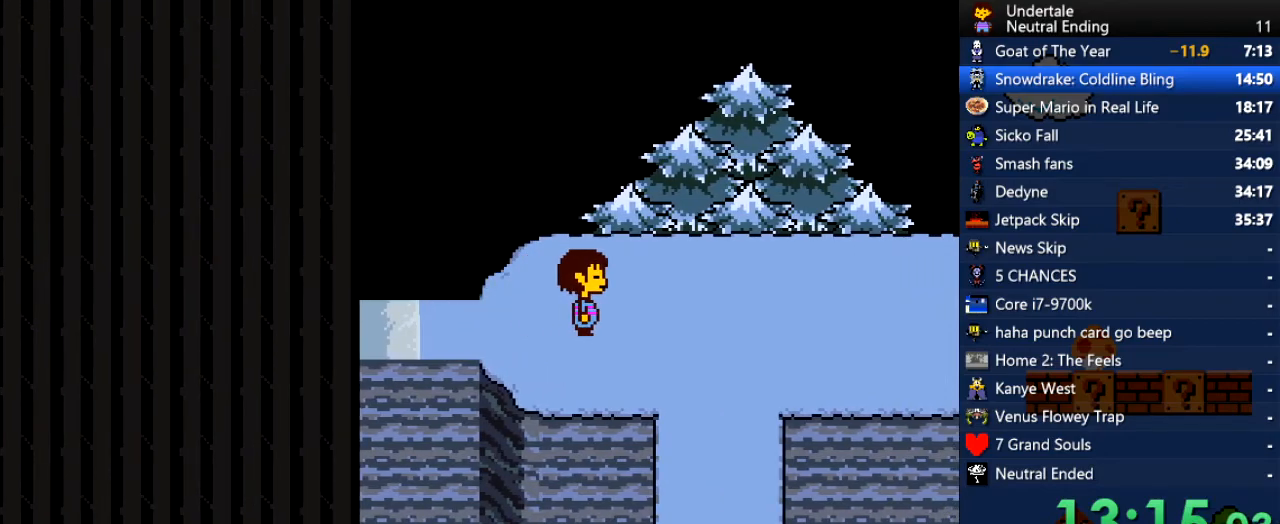
{"keys": ["right"], "events": [[114, "return", "up"], [114, "shift", "up"], [114, "x", "up"], [114, "z", "up"]]}
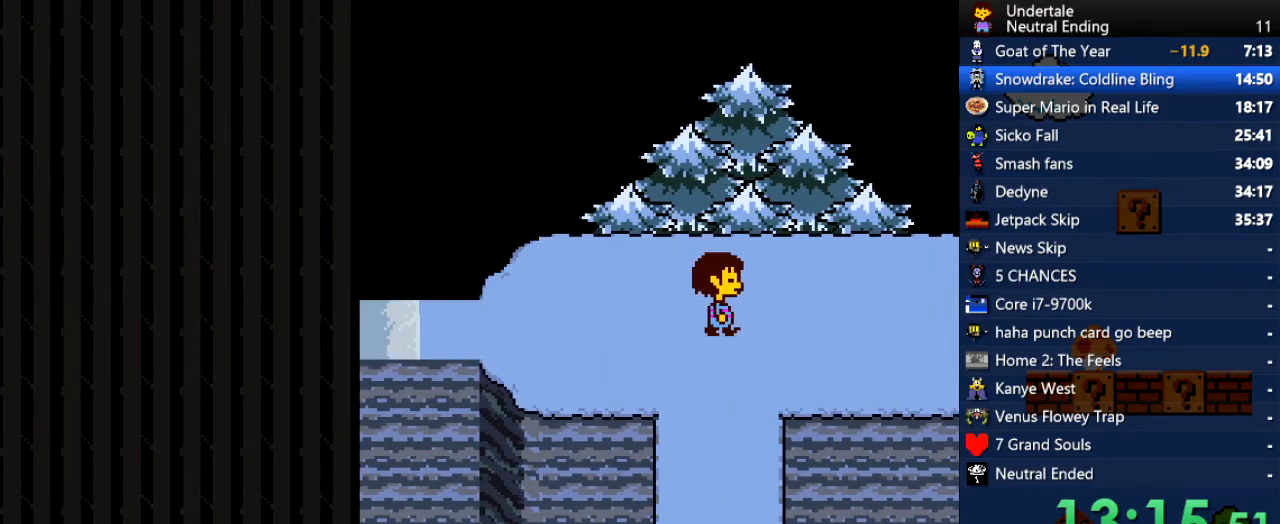
{"keys": ["right"], "events": []}
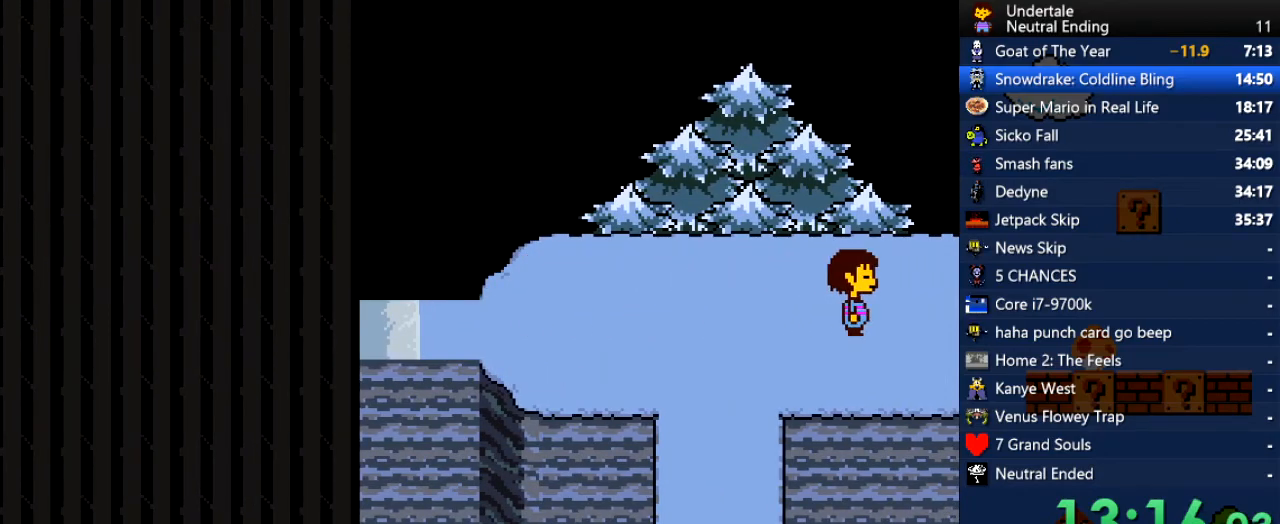
{"keys": ["down", "right"], "events": [[57, "down", "down"]]}
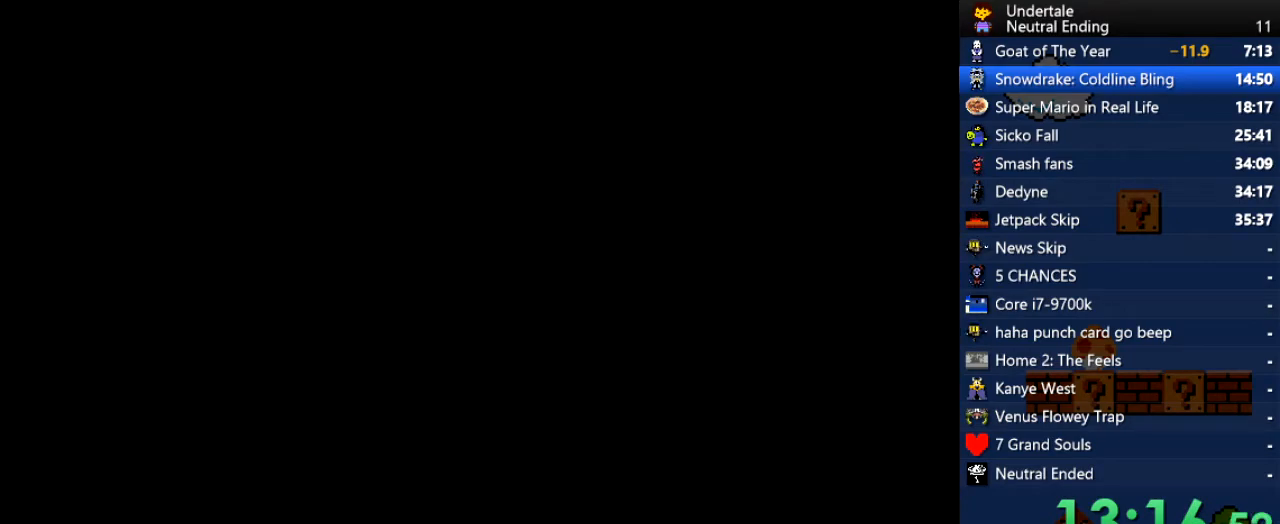
{"keys": ["down", "right"], "events": []}
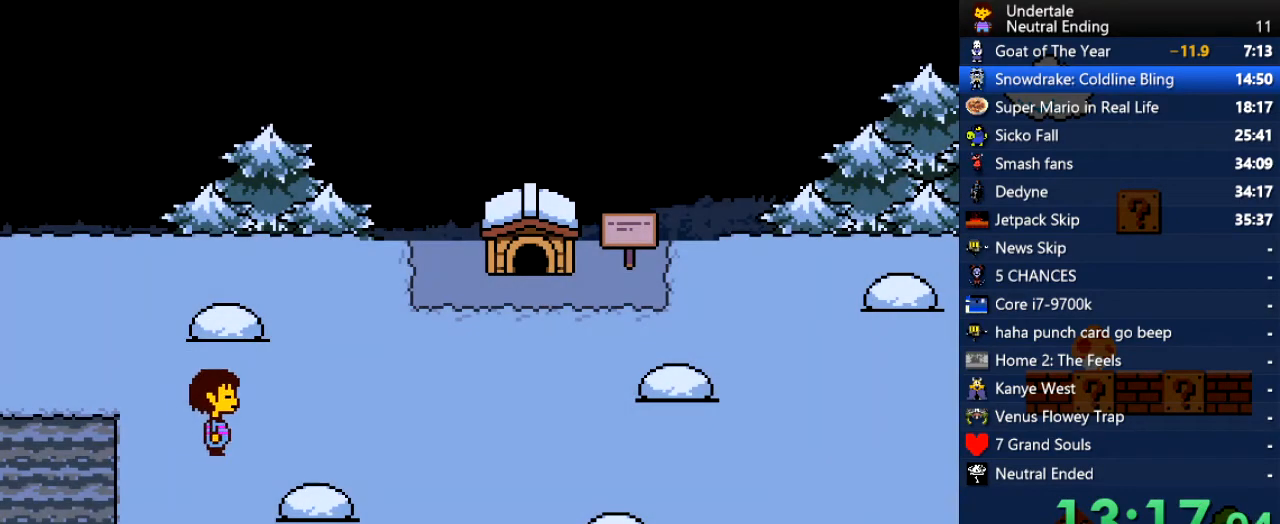
{"keys": ["right"], "events": [[38, "down", "up"]]}
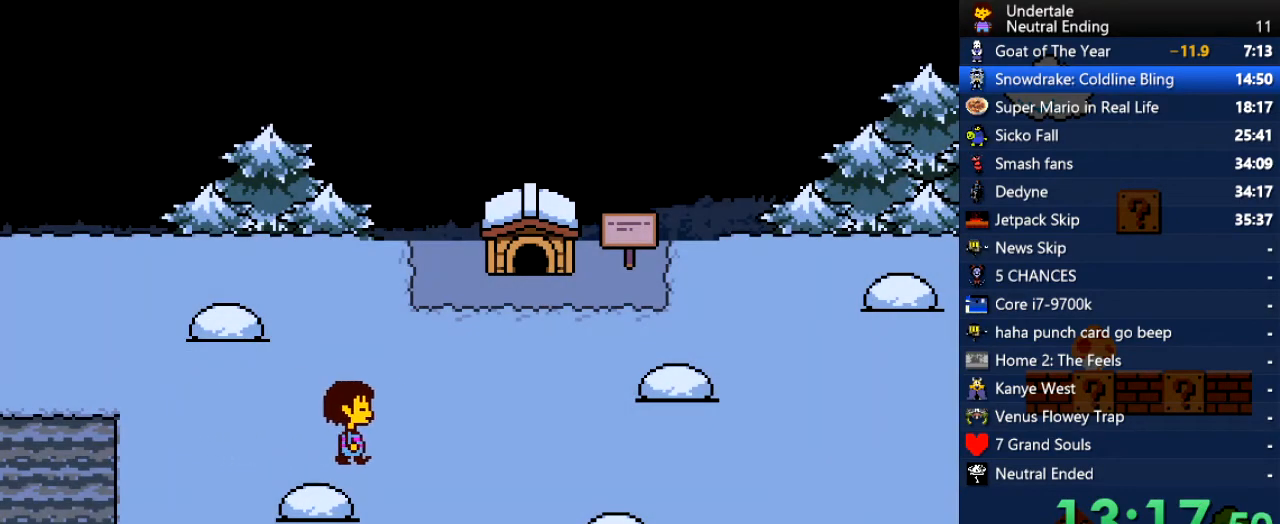
{"keys": ["down", "right"], "events": [[472, "down", "down"]]}
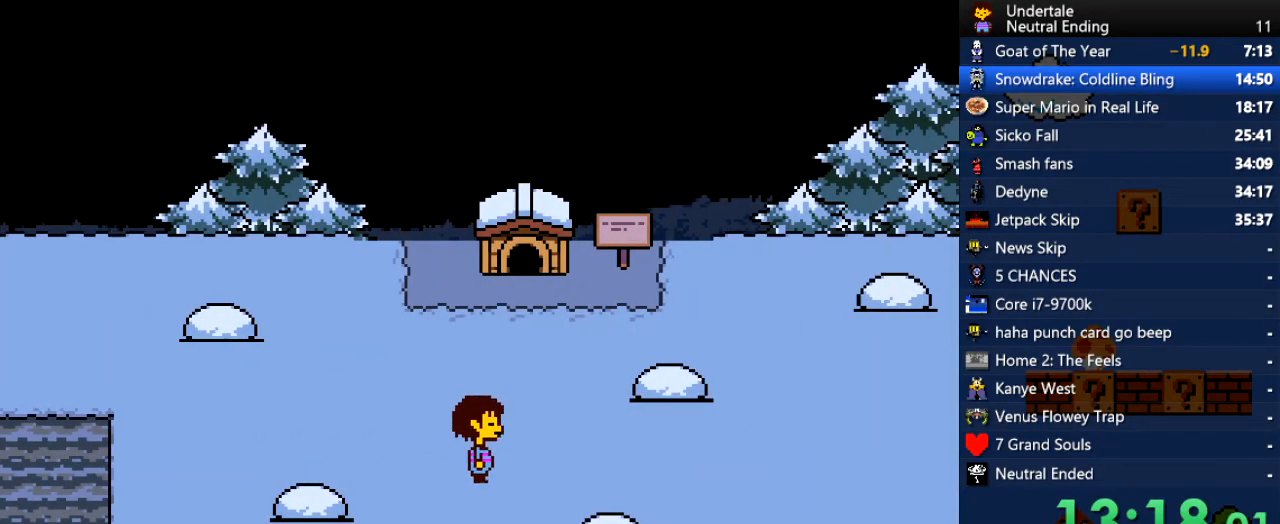
{"keys": ["right"], "events": [[19, "down", "up"]]}
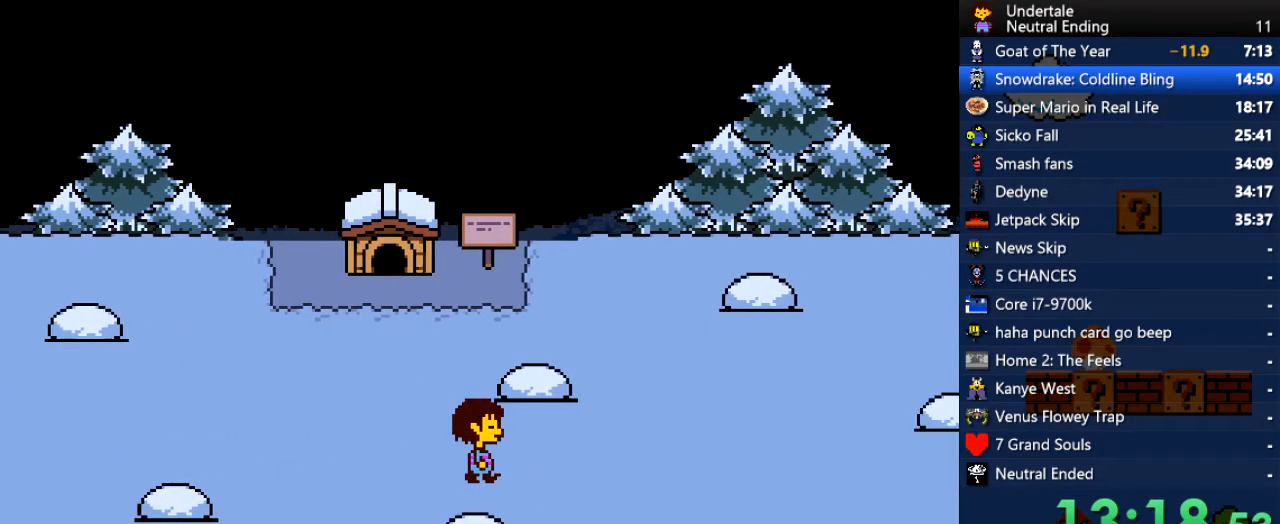
{"keys": ["right"], "events": []}
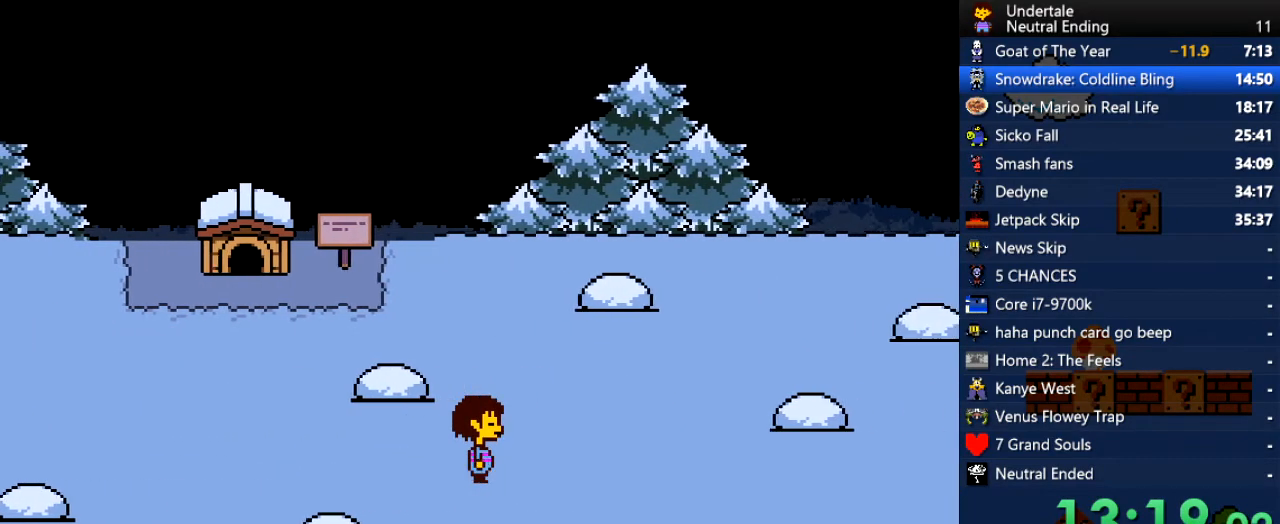
{"keys": ["right"], "events": []}
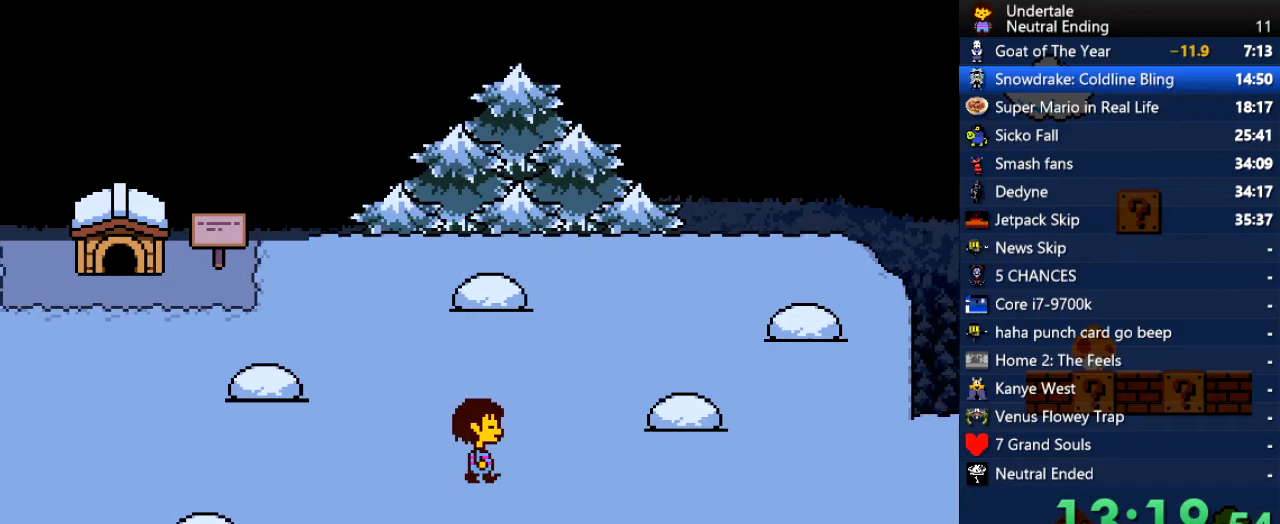
{"keys": ["right"], "events": []}
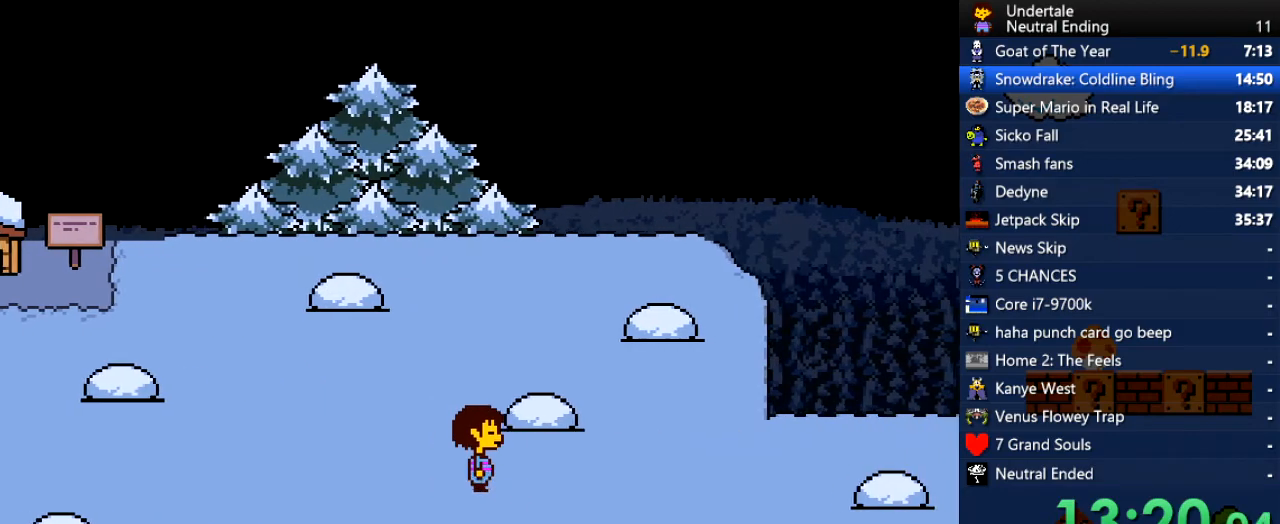
{"keys": ["right"], "events": [[38, "down", "down"], [76, "down", "up"]]}
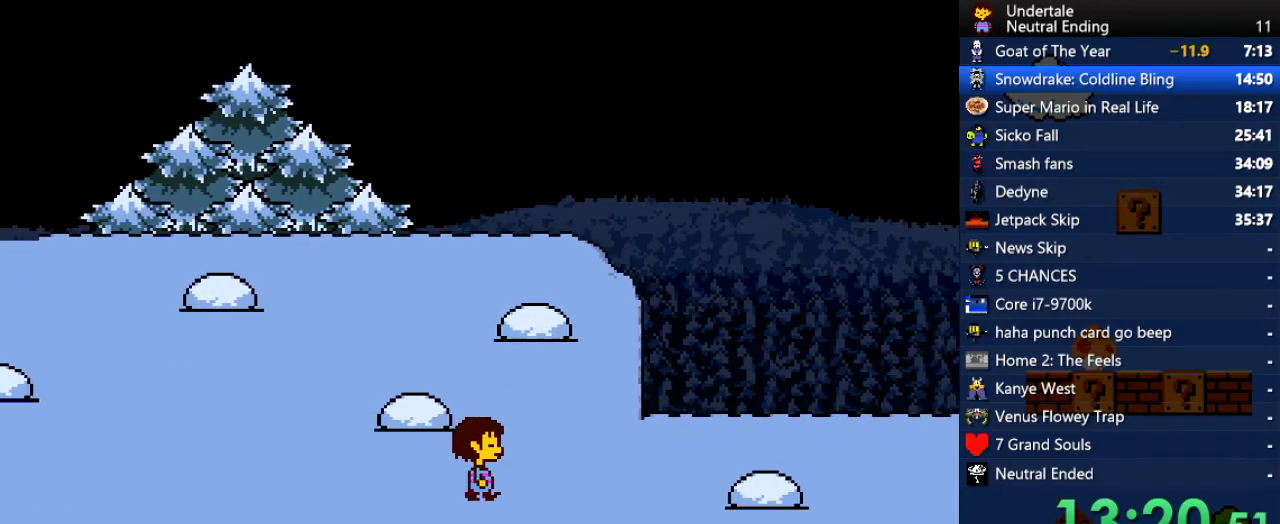
{"keys": ["right"], "events": []}
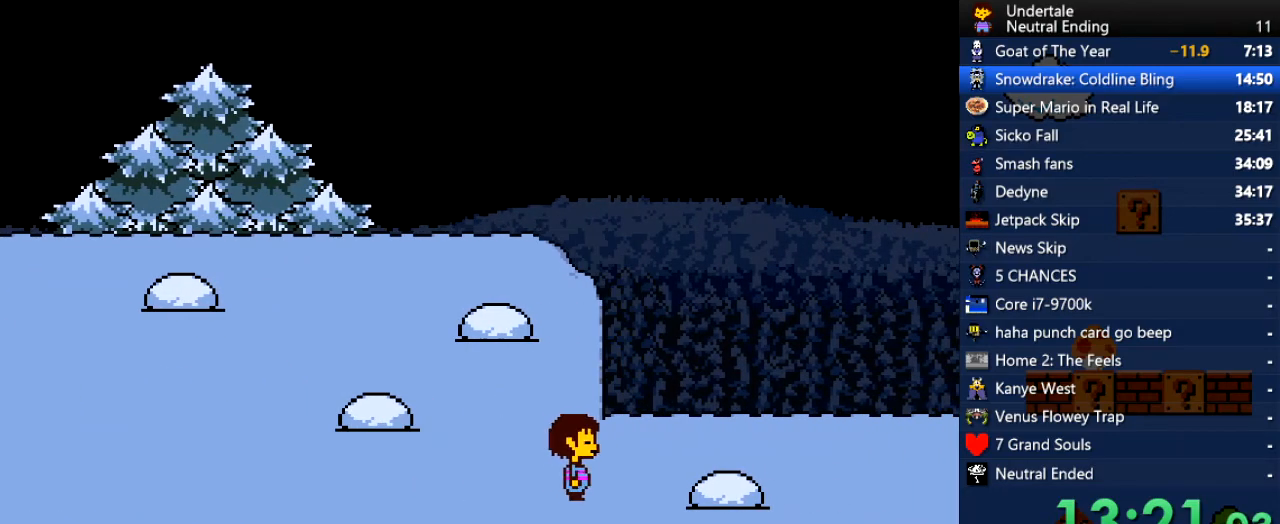
{"keys": [], "events": [[340, "right", "up"]]}
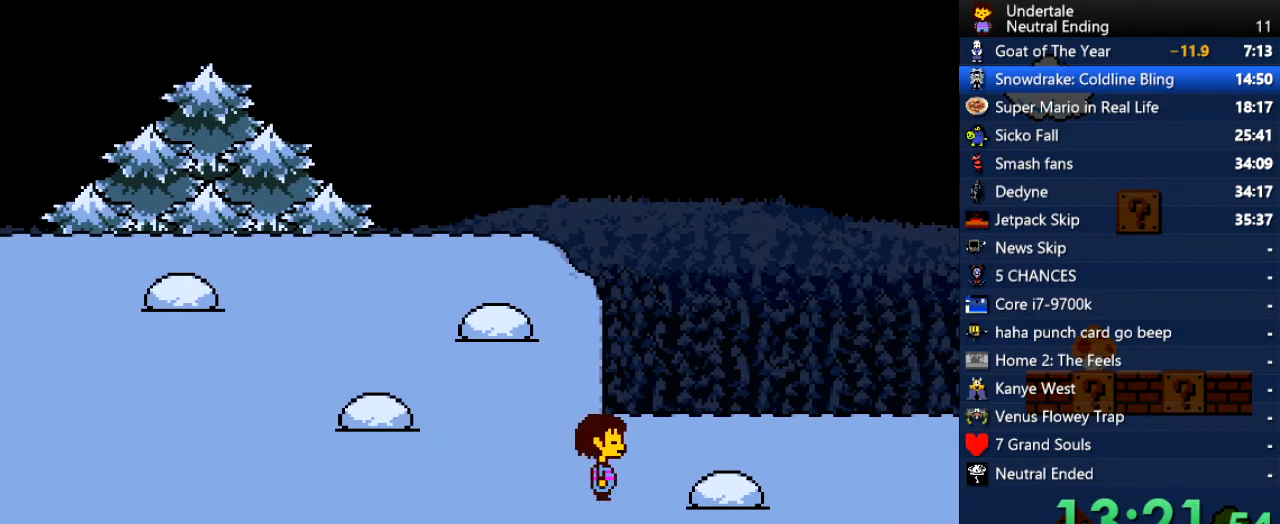
{"keys": ["return", "shift", "x", "z"], "events": [[321, "return", "down"], [321, "z", "down"], [377, "shift", "down"], [377, "x", "down"]]}
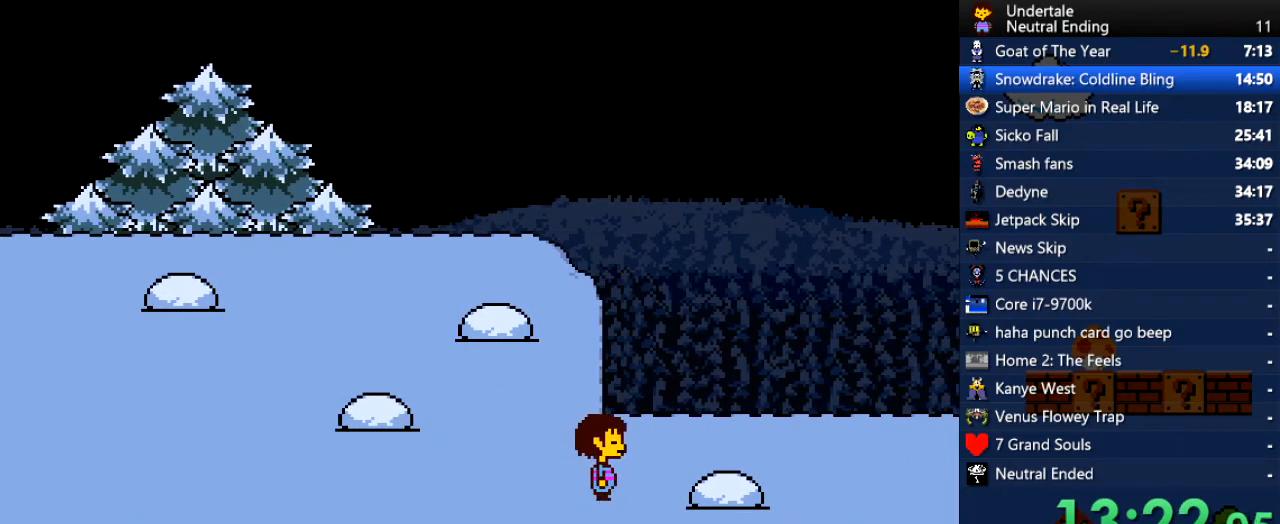
{"keys": [], "events": [[95, "return", "up"], [95, "shift", "up"], [95, "z", "up"], [151, "x", "up"], [340, "return", "down"], [378, "shift", "down"], [378, "x", "down"], [378, "z", "down"], [416, "return", "up"], [416, "z", "up"], [472, "shift", "up"], [472, "x", "up"]]}